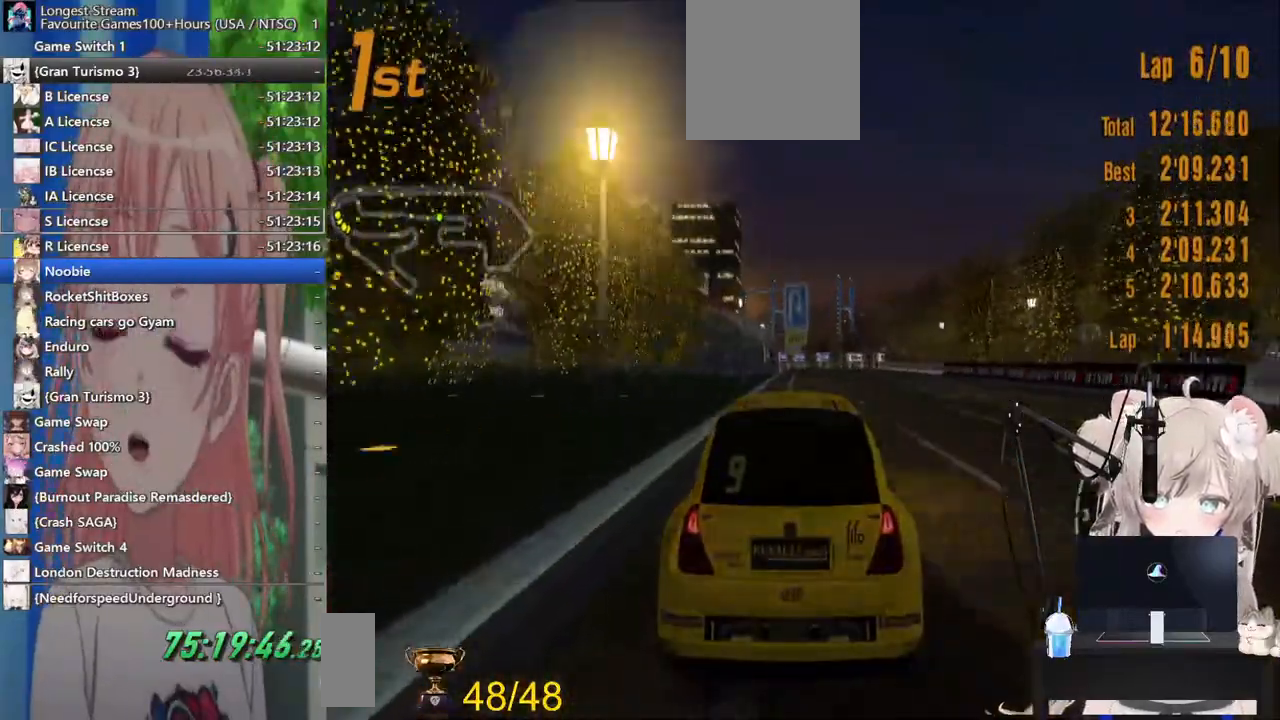
Gameplay with a controller (PlayStation layout); each line is a JSON object with the inputs held at the frame after it (dt_ms = milliseconds from this image to that frame). "events" lists button and stick changes between this image and that frame as [ms after this image, input, new state], when the widget could be followed in between. Not read: L1 R1.
{"dt_ms": 500, "buttons": [], "left_stick": "center", "right_stick": "center", "events": [[317, "R2", "up"]]}
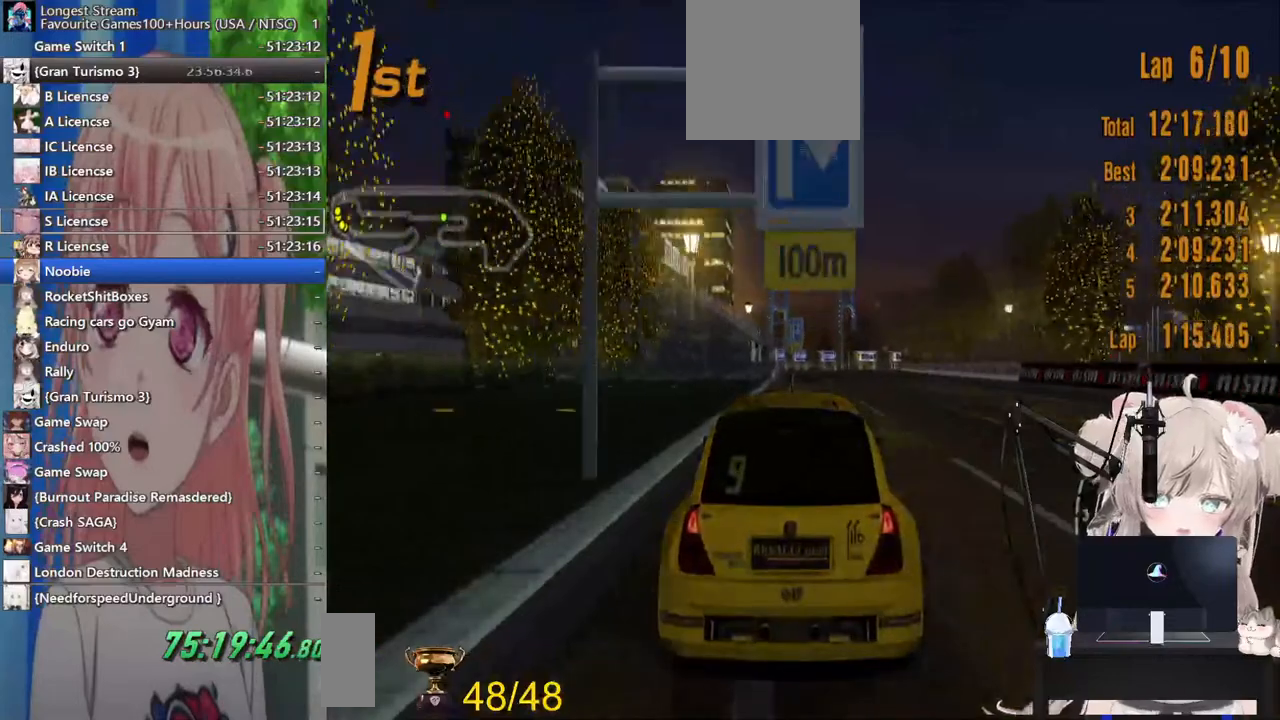
{"dt_ms": 500, "buttons": ["R2"], "left_stick": "center", "right_stick": "center", "events": [[183, "SQUARE", "down"], [283, "SQUARE", "up"], [383, "R2", "down"]]}
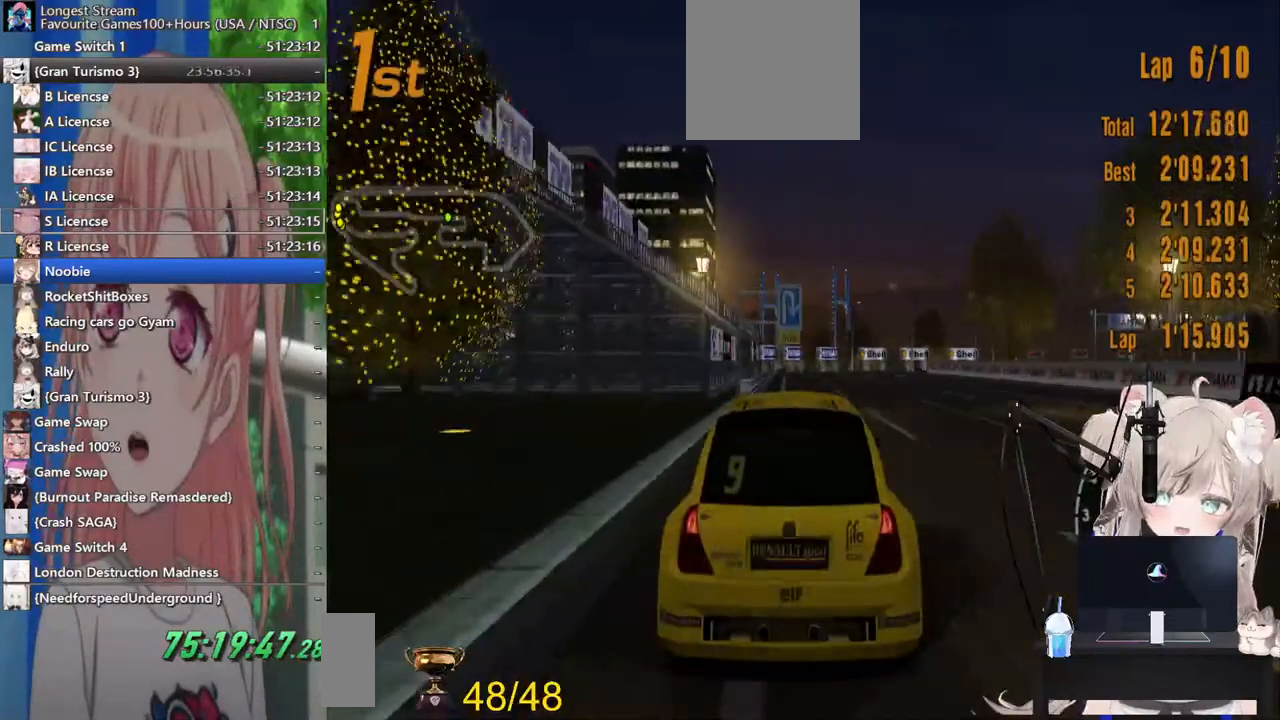
{"dt_ms": 500, "buttons": ["L2"], "left_stick": "center", "right_stick": "center"}
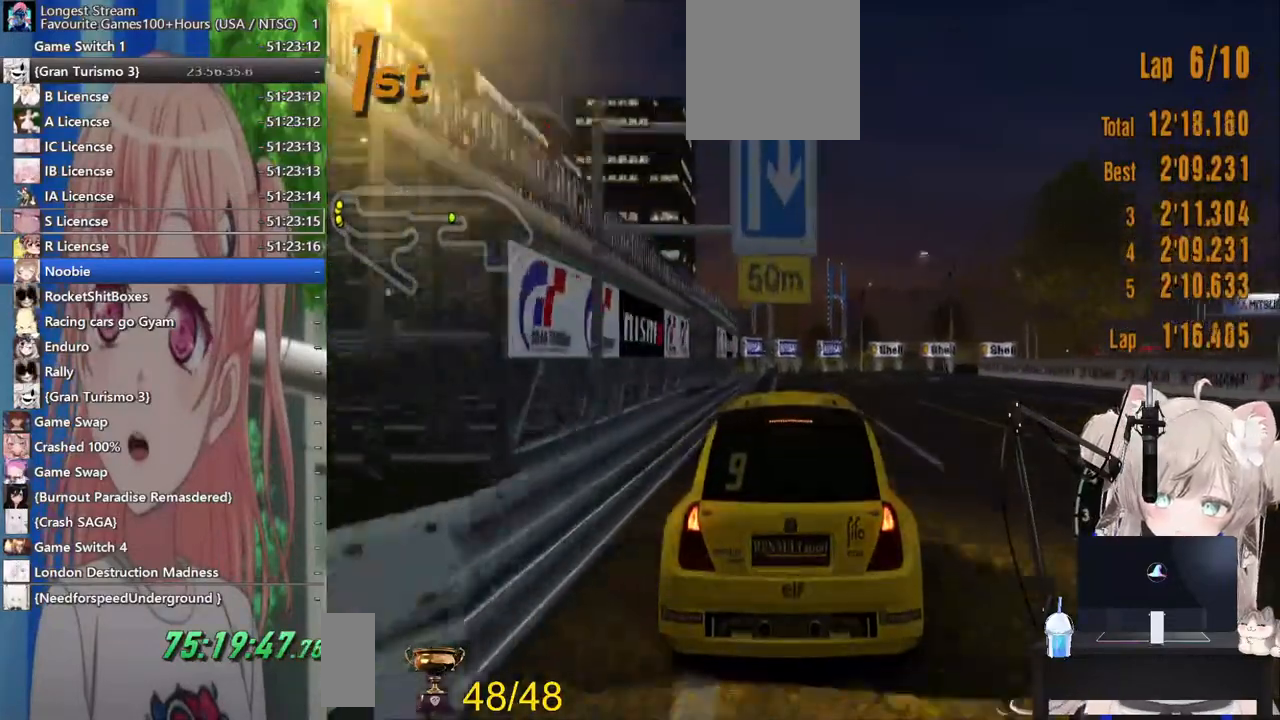
{"dt_ms": 1000, "buttons": ["R2"], "left_stick": "center", "right_stick": "center"}
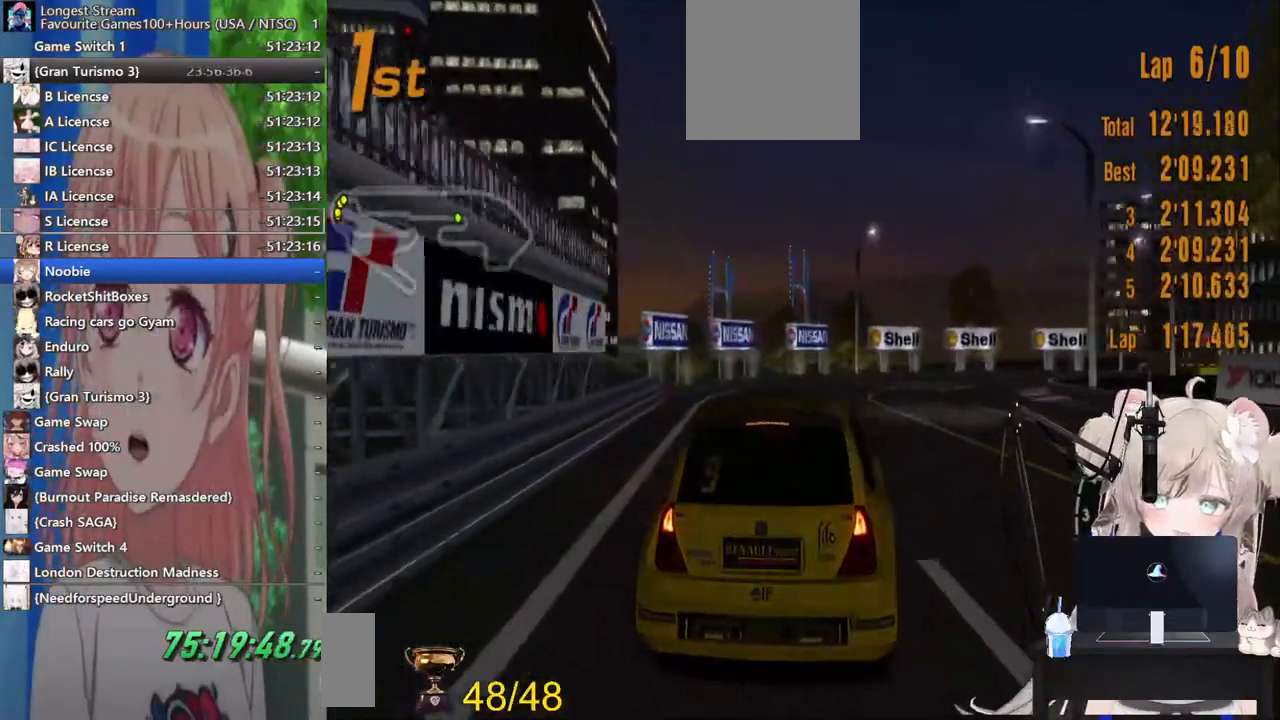
{"dt_ms": 500, "buttons": ["CROSS", "R2"], "left_stick": "up-right", "right_stick": "center", "events": [[417, "CROSS", "down"], [483, "left_stick", "up-right"]]}
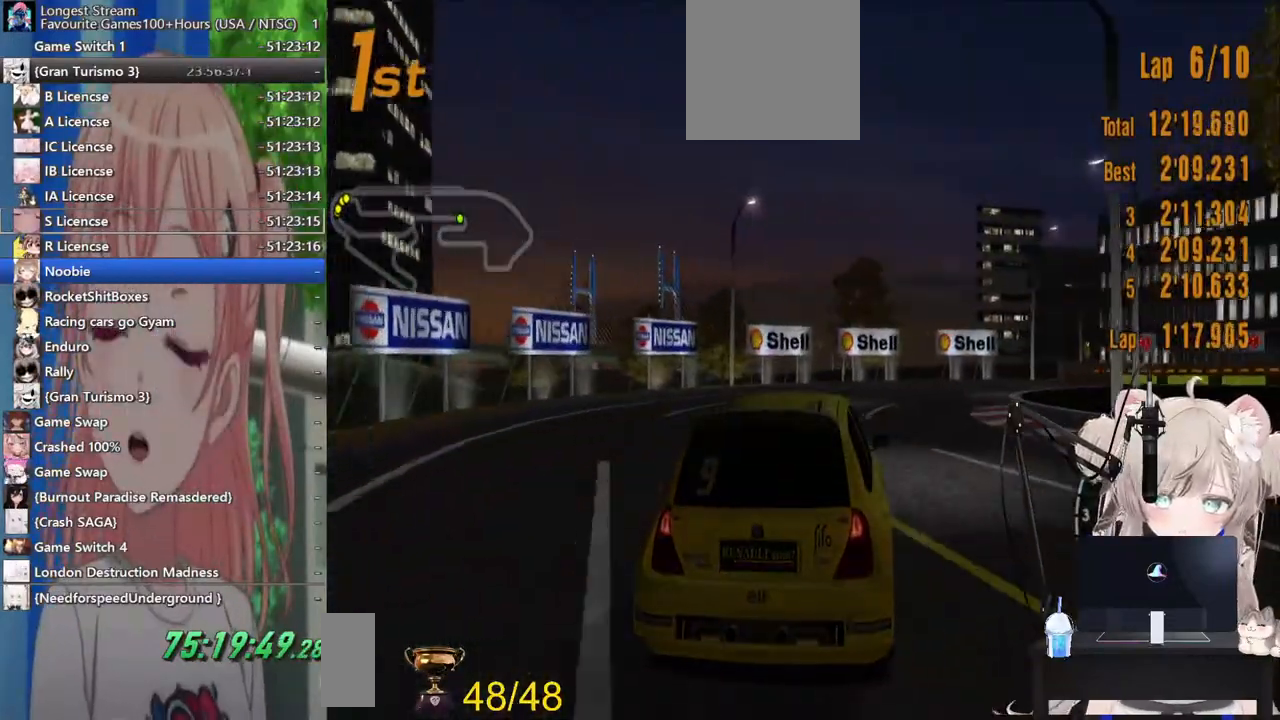
{"dt_ms": 500, "buttons": ["L2"], "left_stick": "right", "right_stick": "center"}
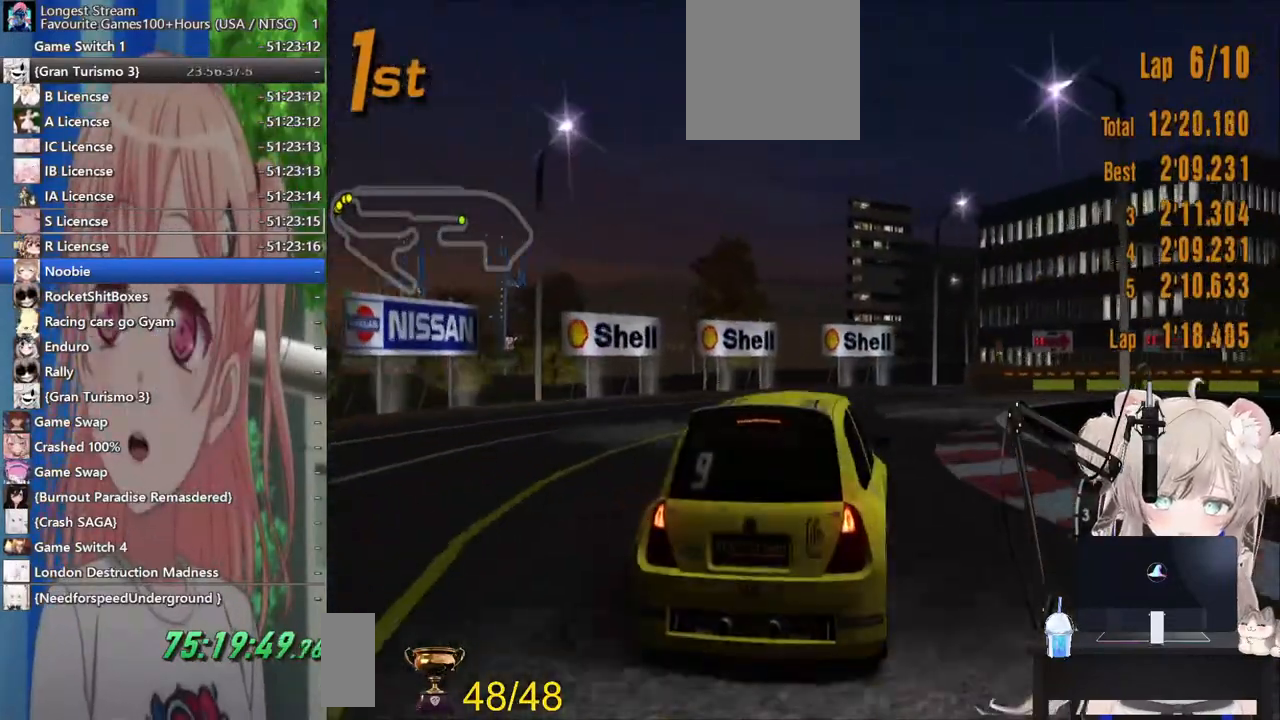
{"dt_ms": 500, "buttons": [], "left_stick": "right", "right_stick": "center", "events": [[100, "L2", "up"], [183, "R2", "down"], [500, "R2", "up"]]}
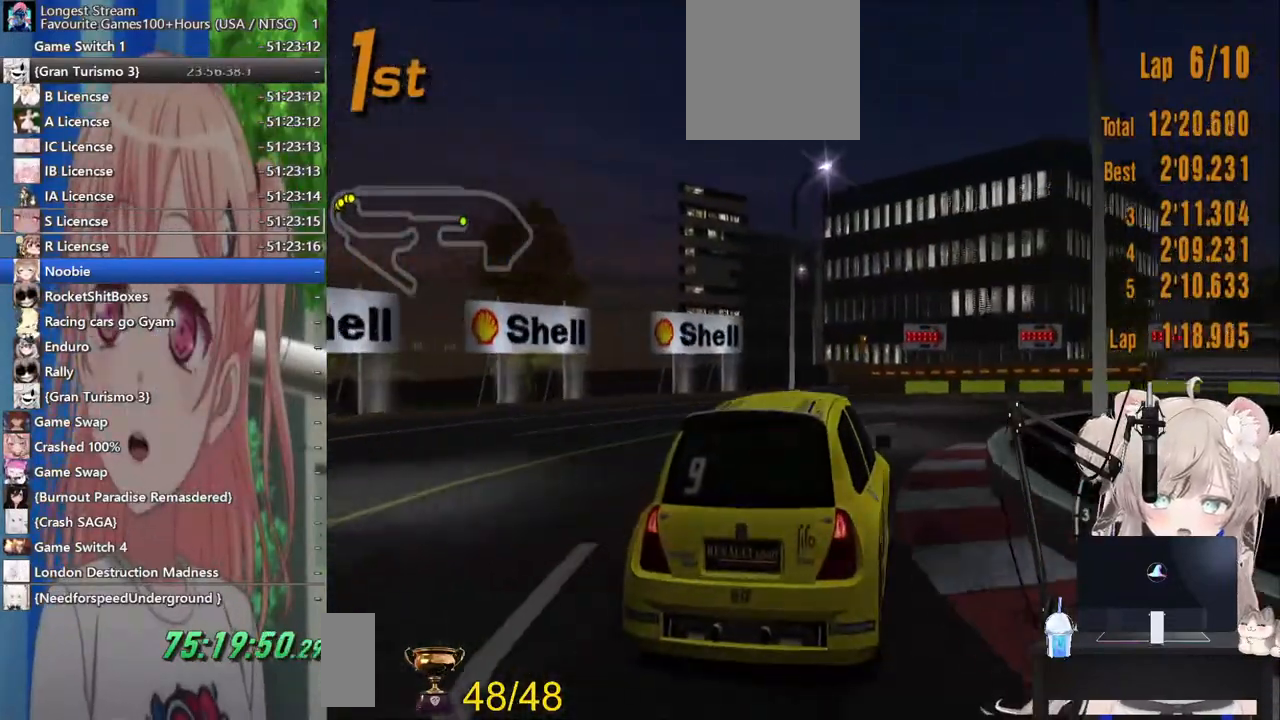
{"dt_ms": 500, "buttons": [], "left_stick": "right", "right_stick": "center", "events": []}
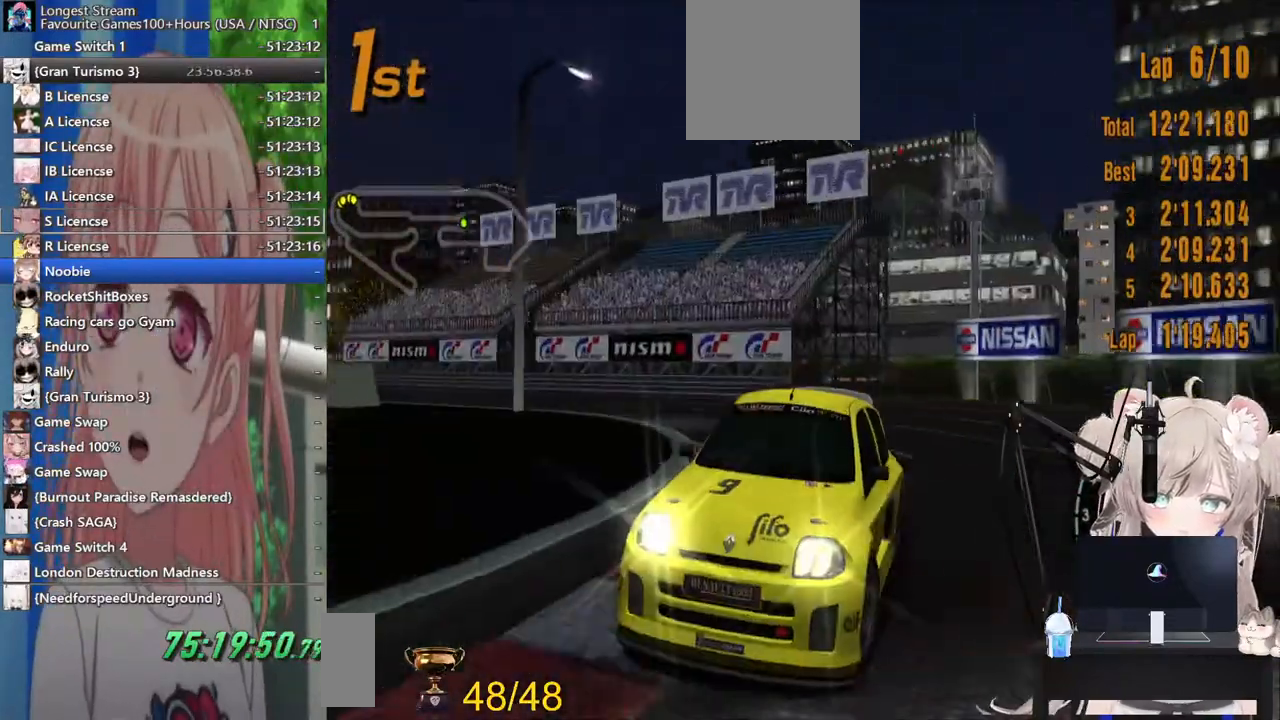
{"dt_ms": 500, "buttons": [], "left_stick": "right", "right_stick": "center", "events": [[300, "R2", "down"], [433, "R2", "up"]]}
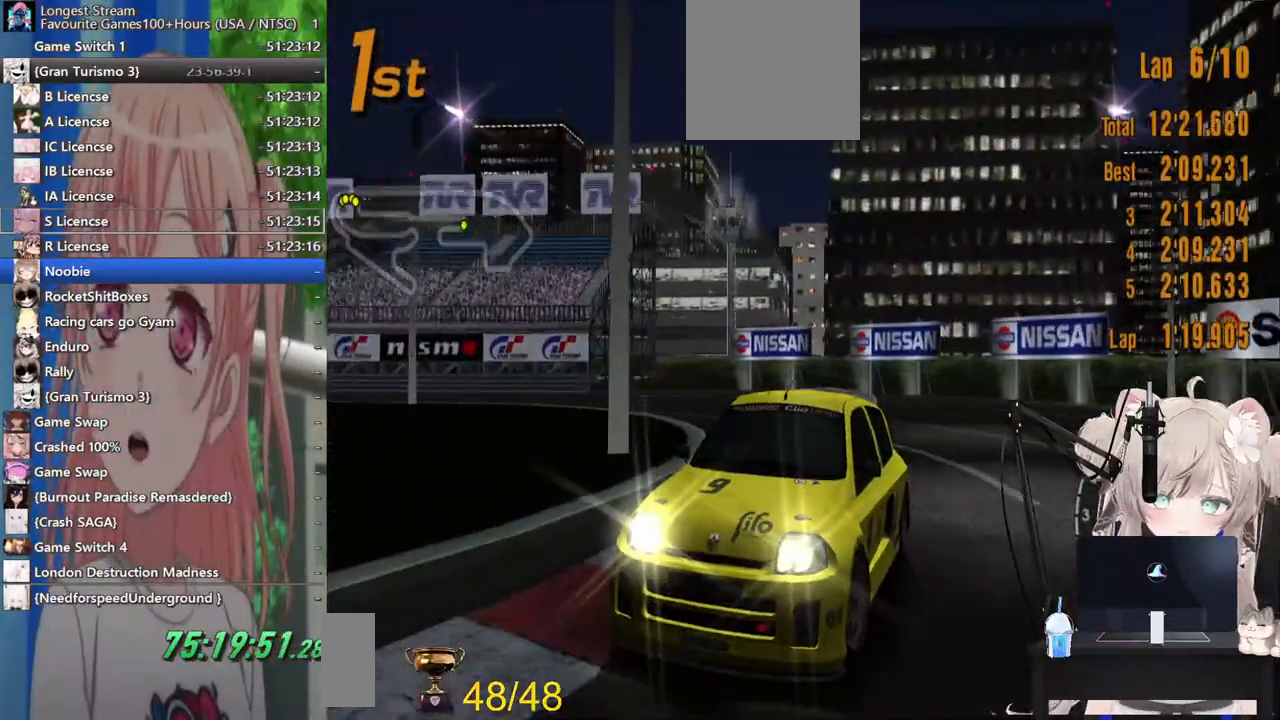
{"dt_ms": 500, "buttons": ["R2"], "left_stick": "right", "right_stick": "center", "events": [[83, "R2", "down"]]}
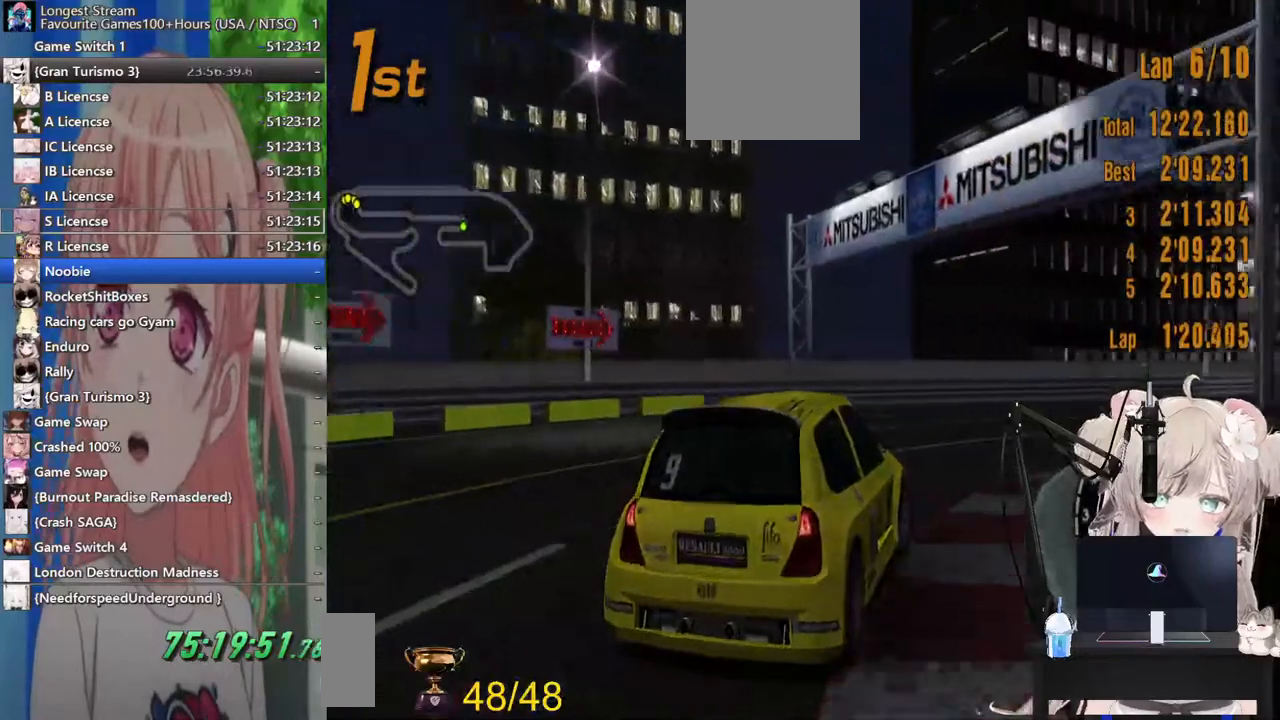
{"dt_ms": 500, "buttons": ["R2"], "left_stick": "right", "right_stick": "center", "events": []}
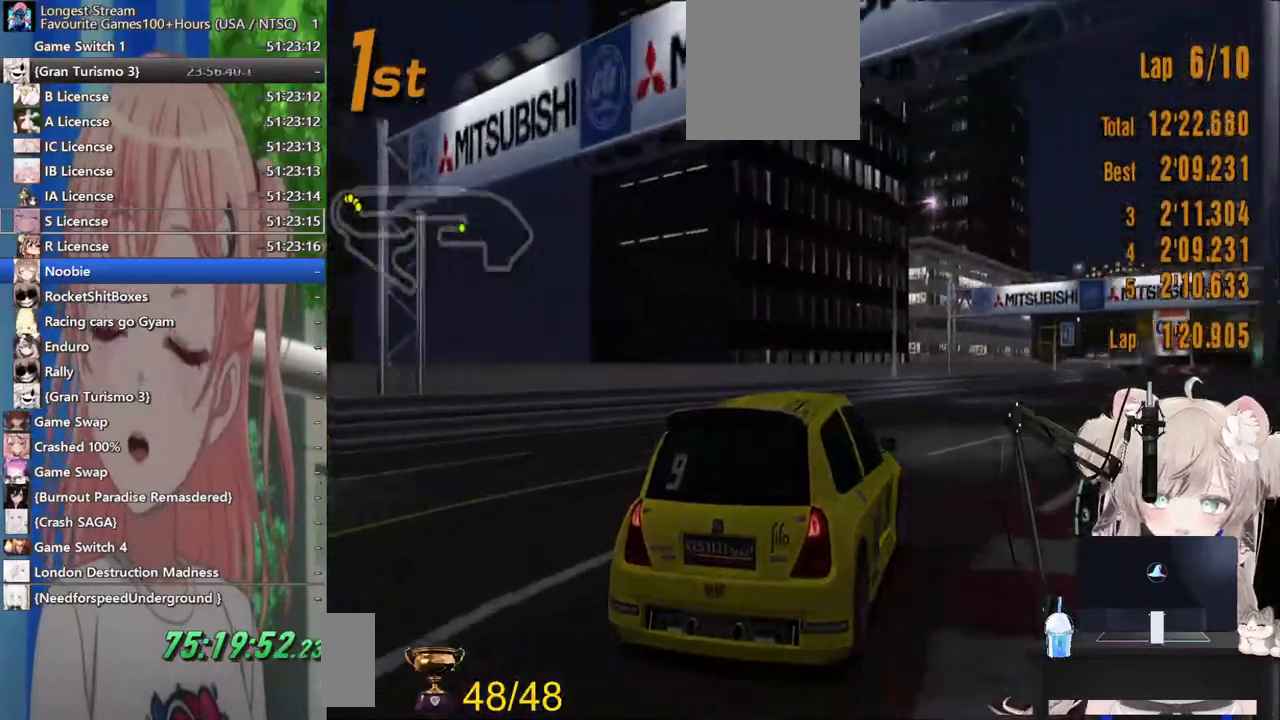
{"dt_ms": 500, "buttons": ["R2"], "left_stick": "center", "right_stick": "center", "events": [[150, "left_stick", "center"], [283, "left_stick", "right"], [400, "left_stick", "center"]]}
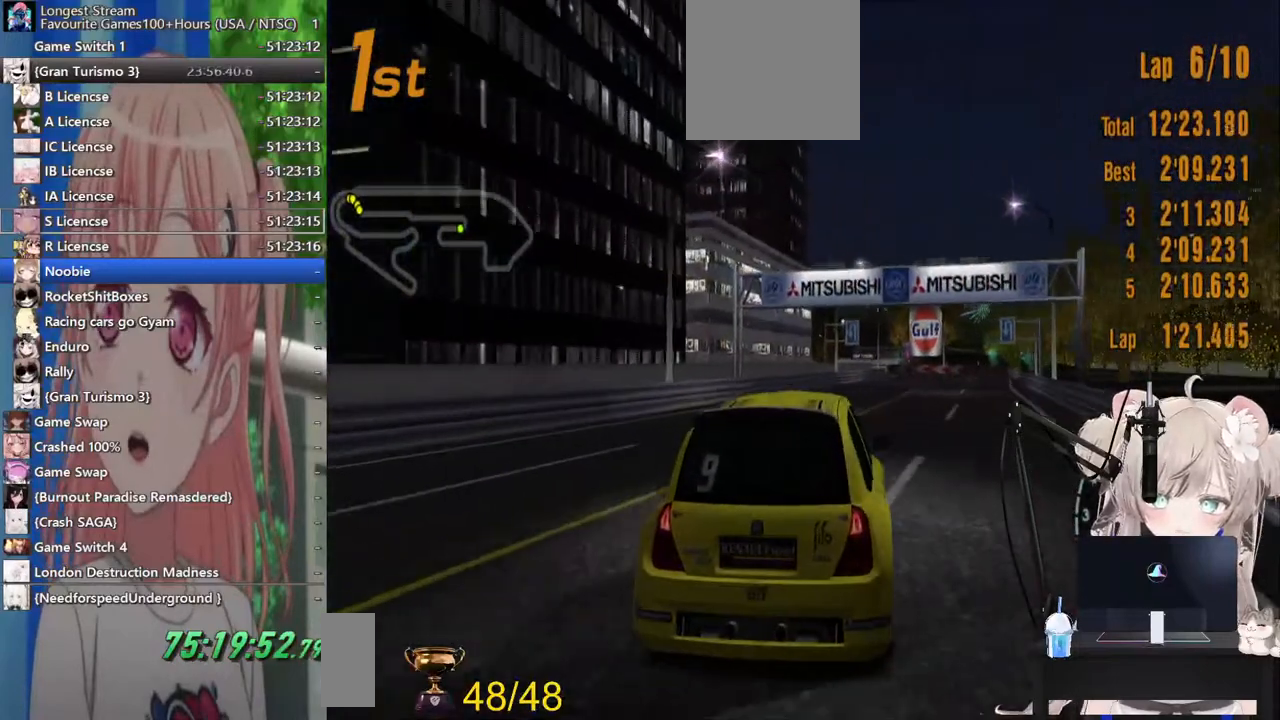
{"dt_ms": 500, "buttons": ["R2"], "left_stick": "up-right", "right_stick": "center", "events": [[417, "left_stick", "up-right"]]}
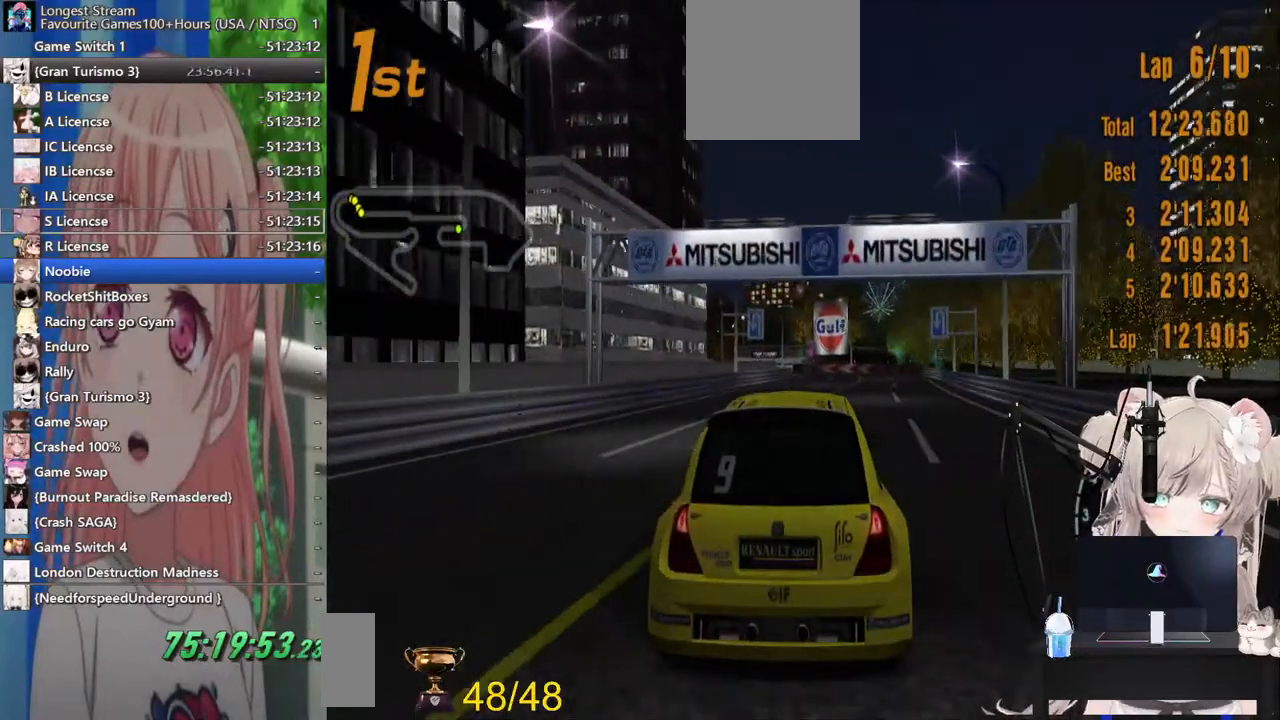
{"dt_ms": 500, "buttons": ["R2"], "left_stick": "center", "right_stick": "center", "events": [[117, "left_stick", "center"]]}
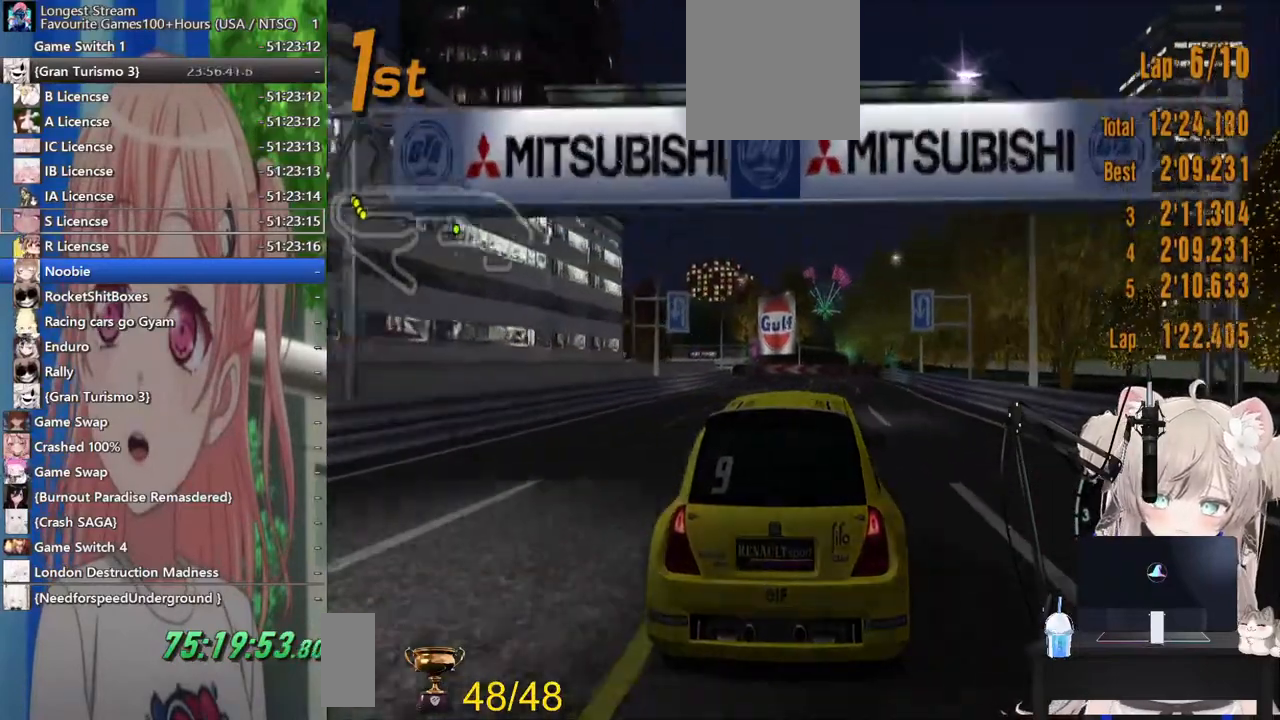
{"dt_ms": 500, "buttons": ["R2"], "left_stick": "center", "right_stick": "center", "events": []}
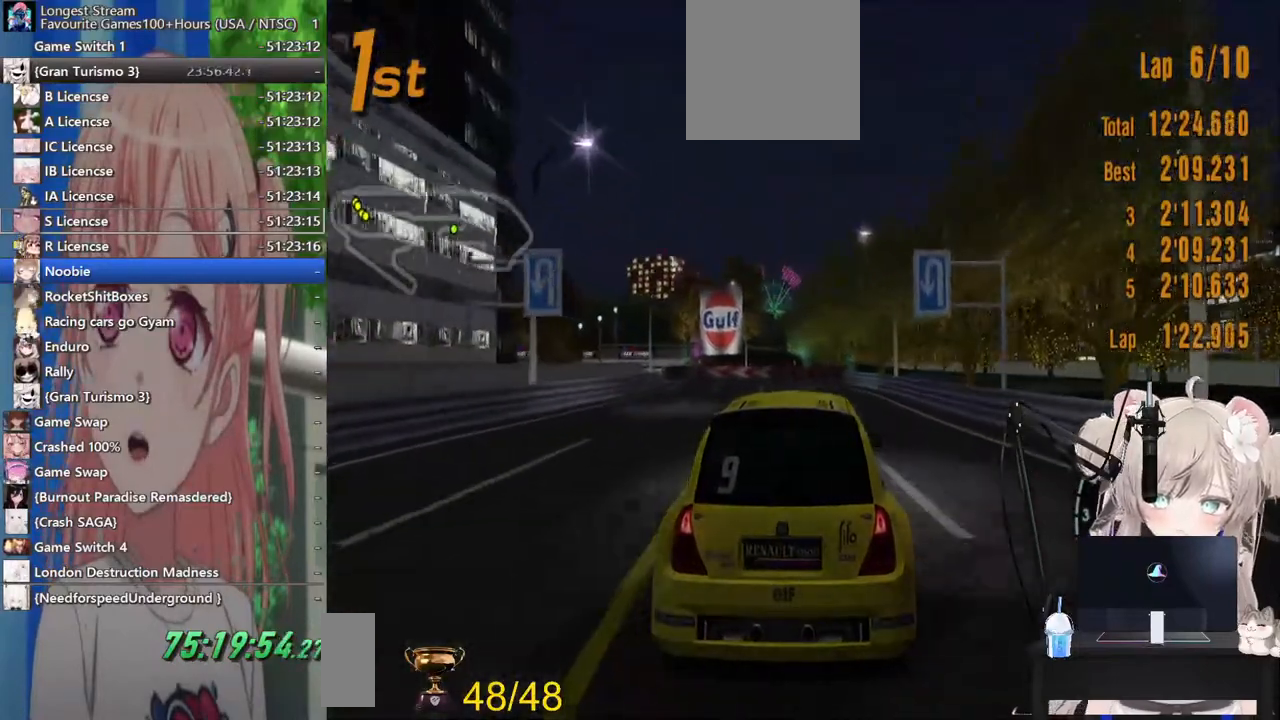
{"dt_ms": 500, "buttons": ["R2"], "left_stick": "center", "right_stick": "center", "events": []}
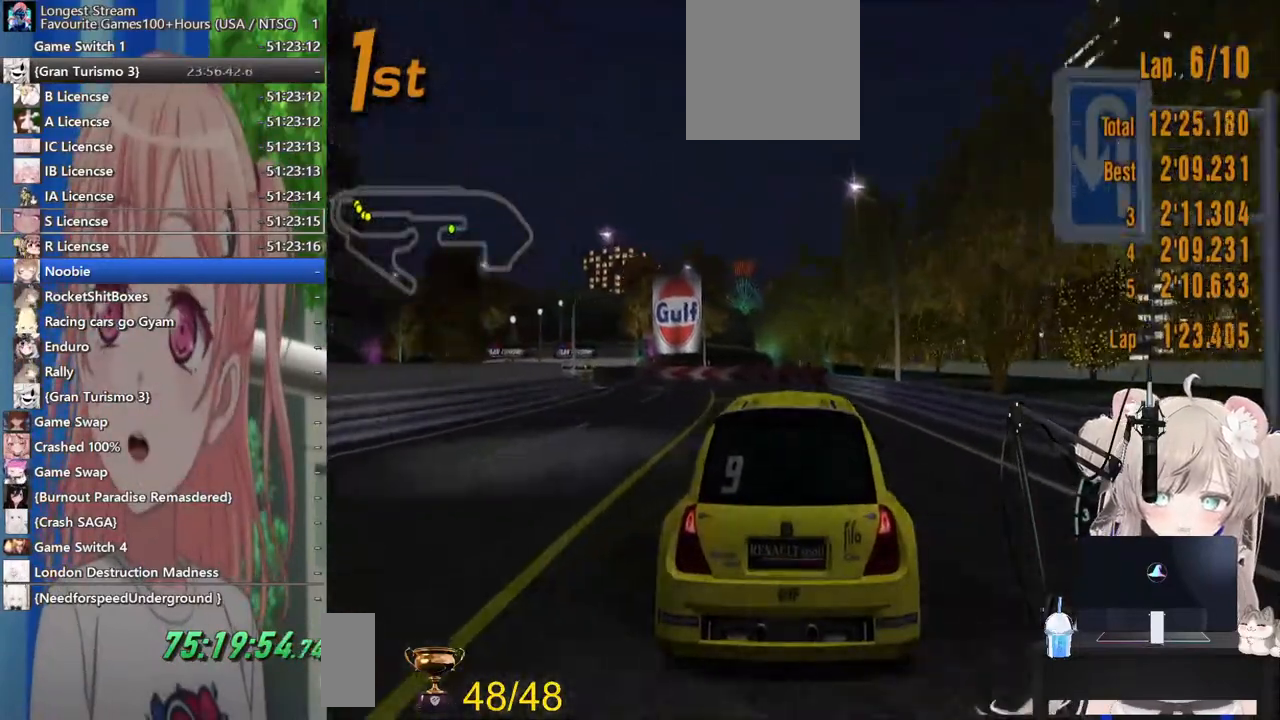
{"dt_ms": 500, "buttons": ["R2"], "left_stick": "left", "right_stick": "center", "events": [[17, "CROSS", "down"], [100, "CROSS", "up"], [200, "left_stick", "left"]]}
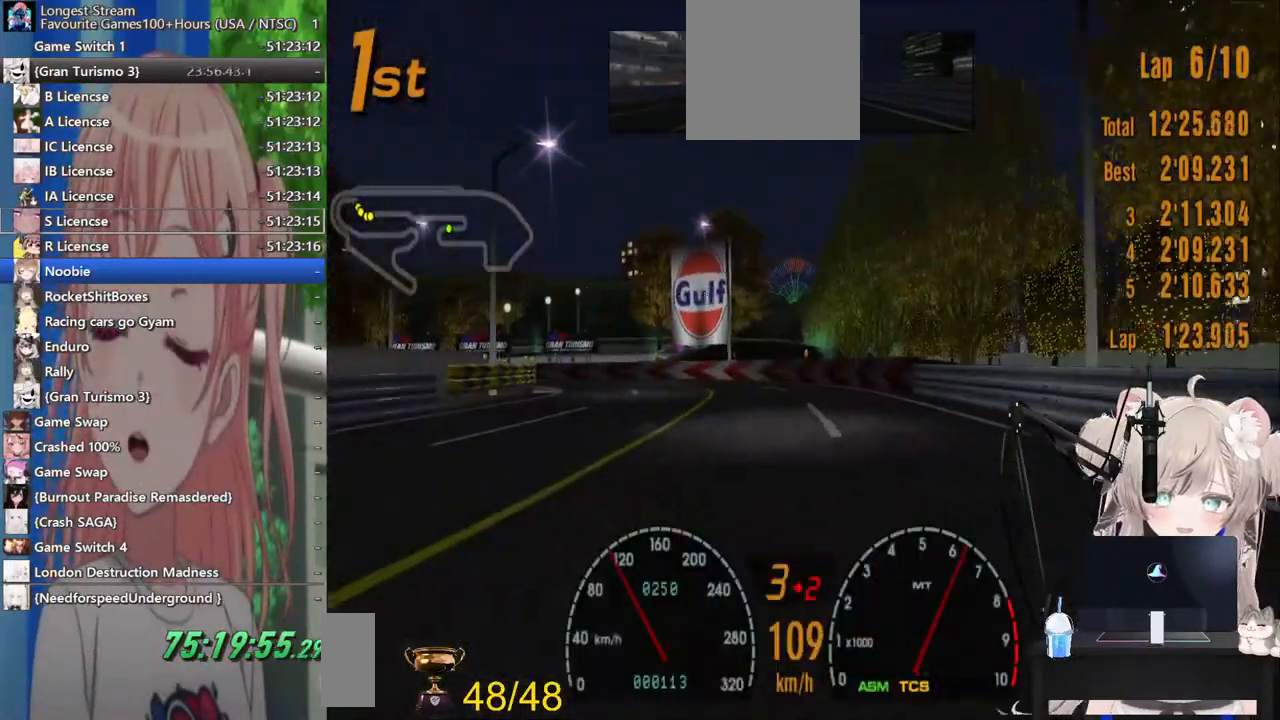
{"dt_ms": 1000, "buttons": [], "left_stick": "left", "right_stick": "center"}
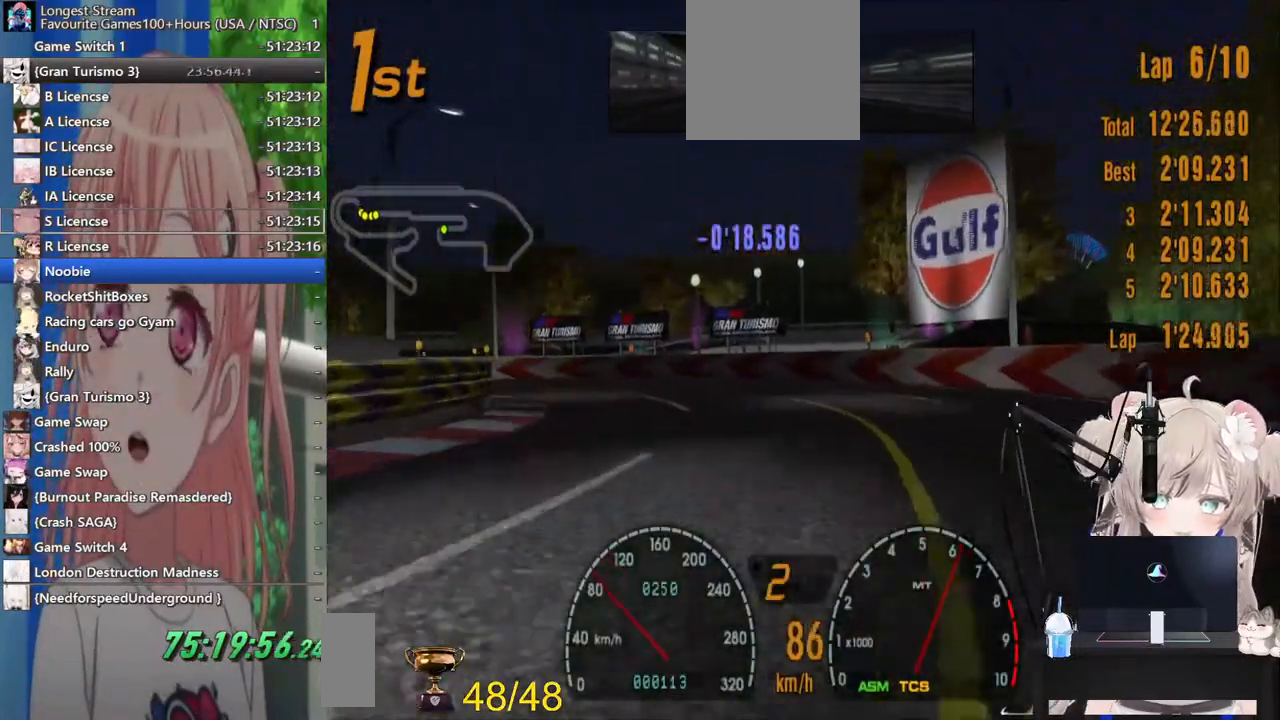
{"dt_ms": 500, "buttons": [], "left_stick": "left", "right_stick": "center", "events": []}
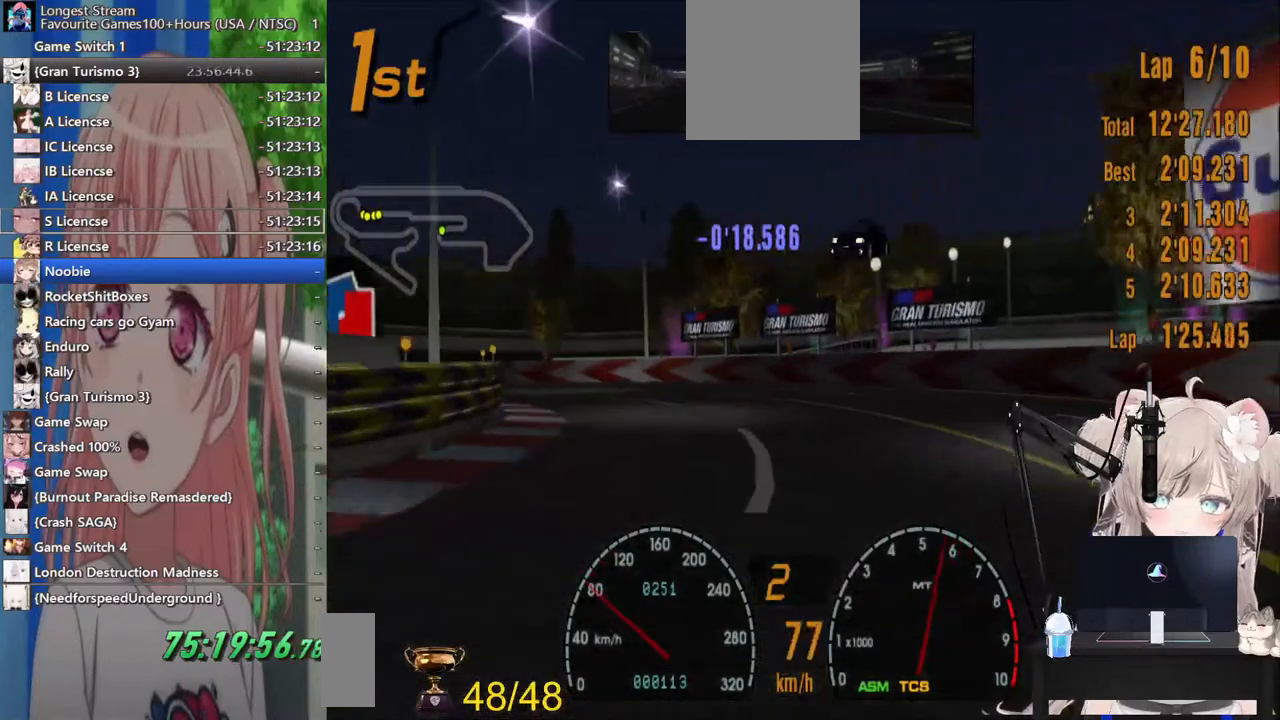
{"dt_ms": 500, "buttons": ["R2"], "left_stick": "left", "right_stick": "center", "events": [[200, "R2", "down"]]}
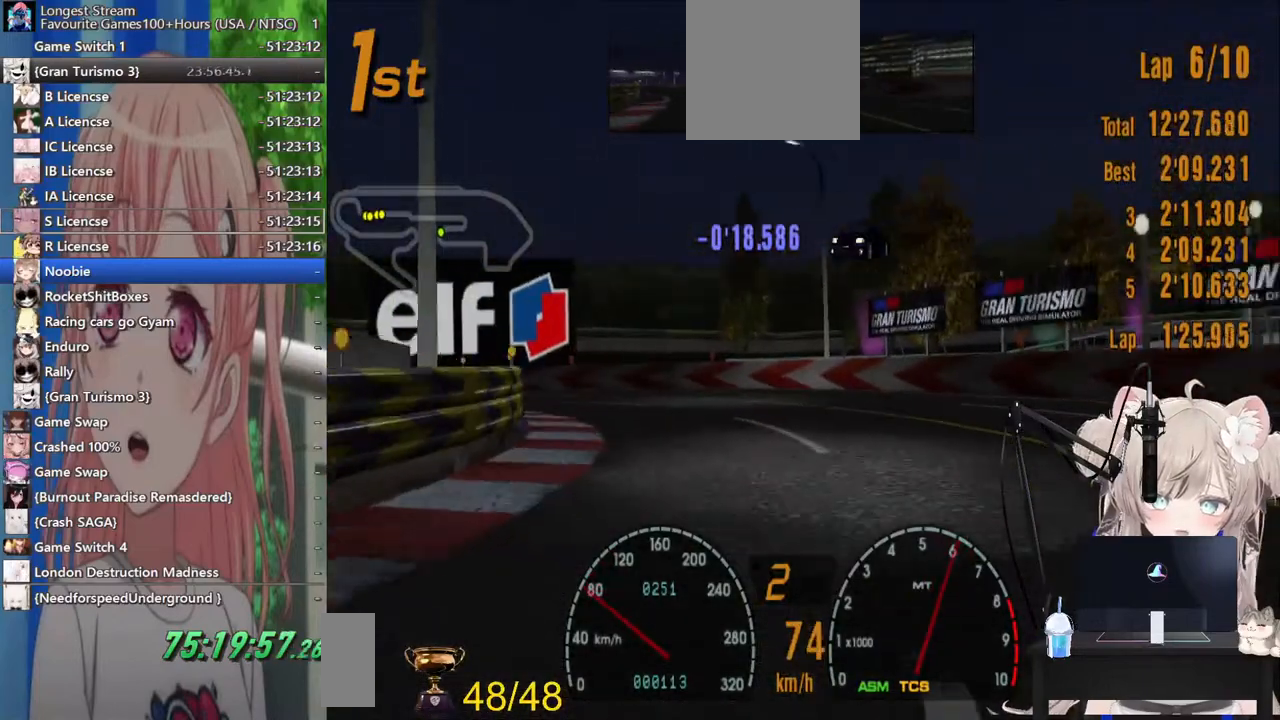
{"dt_ms": 500, "buttons": ["R2"], "left_stick": "left", "right_stick": "center", "events": []}
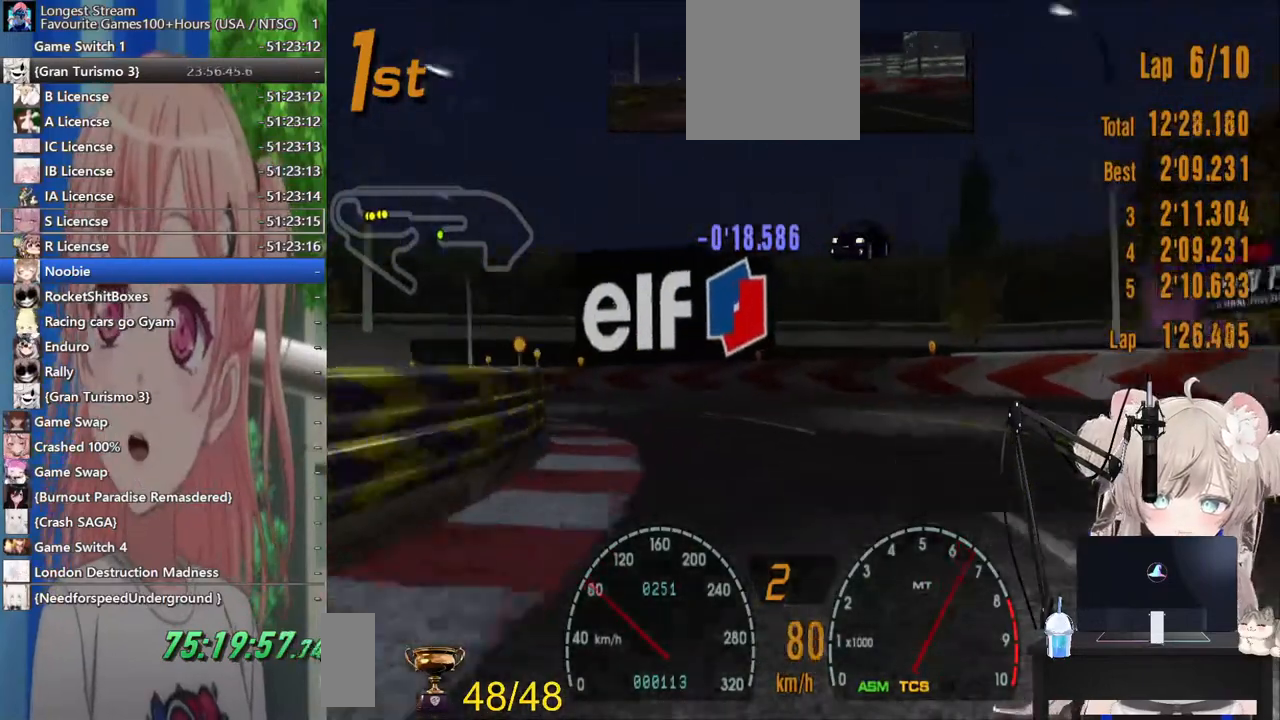
{"dt_ms": 500, "buttons": [], "left_stick": "left", "right_stick": "center", "events": [[33, "R2", "up"]]}
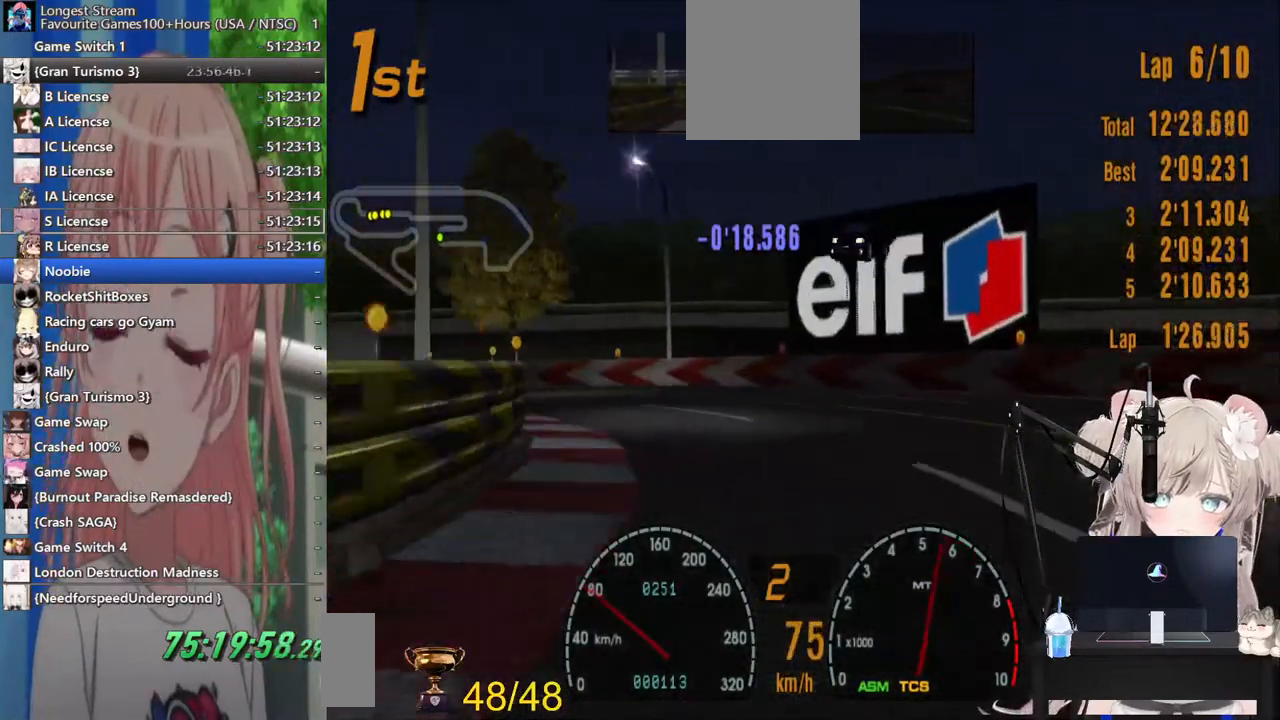
{"dt_ms": 500, "buttons": ["R2"], "left_stick": "left", "right_stick": "center", "events": [[183, "R2", "down"]]}
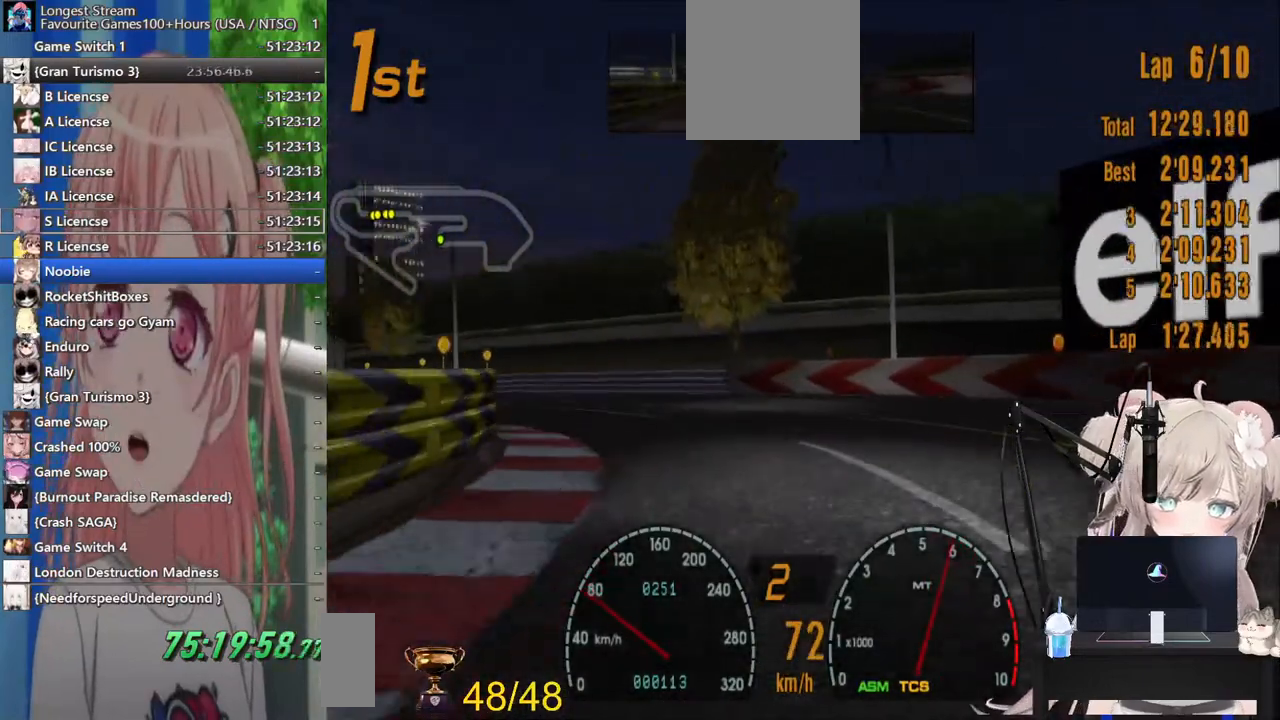
{"dt_ms": 500, "buttons": ["R2"], "left_stick": "left", "right_stick": "center", "events": [[167, "R2", "up"], [500, "R2", "down"]]}